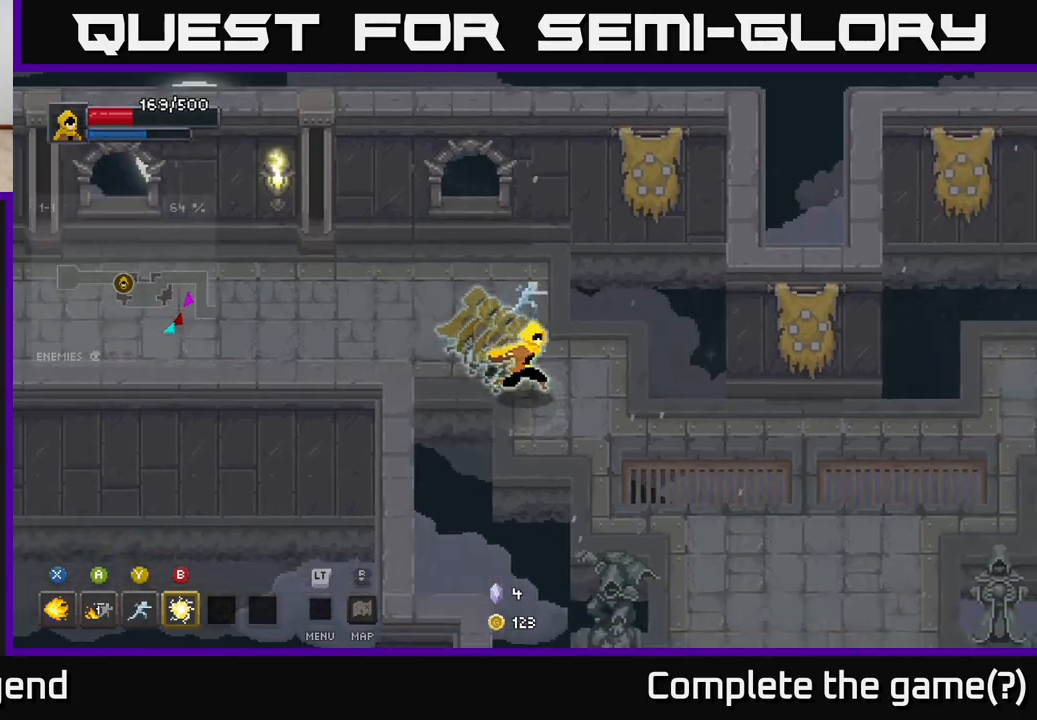
Gameplay with a controller (Xbox layout); each line is a JSON object with the inputs held at the frame after it. "events" lists button and stick changes between this image and that frame as [ms after this image, input, new state], when the widget could be followed in between.
{"buttons": [], "left_stick": "right", "right_stick": "center", "events": [[500, "left_stick", "right"]]}
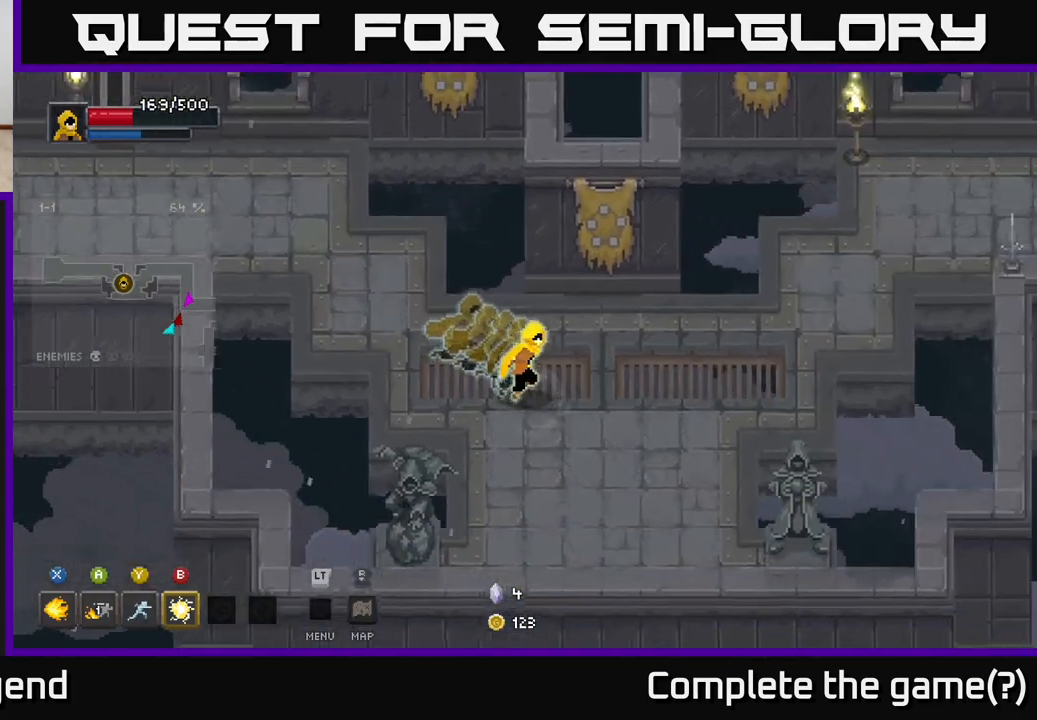
{"buttons": [], "left_stick": "up-right", "right_stick": "center", "events": [[467, "left_stick", "up-right"]]}
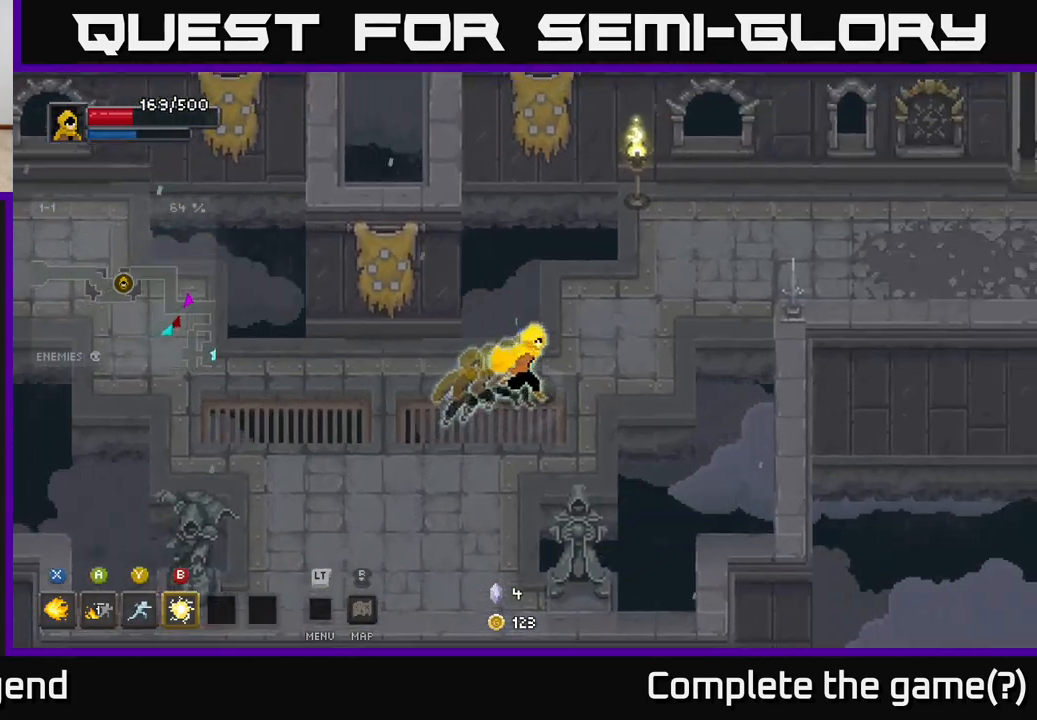
{"buttons": [], "left_stick": "right", "right_stick": "center", "events": [[317, "left_stick", "right"]]}
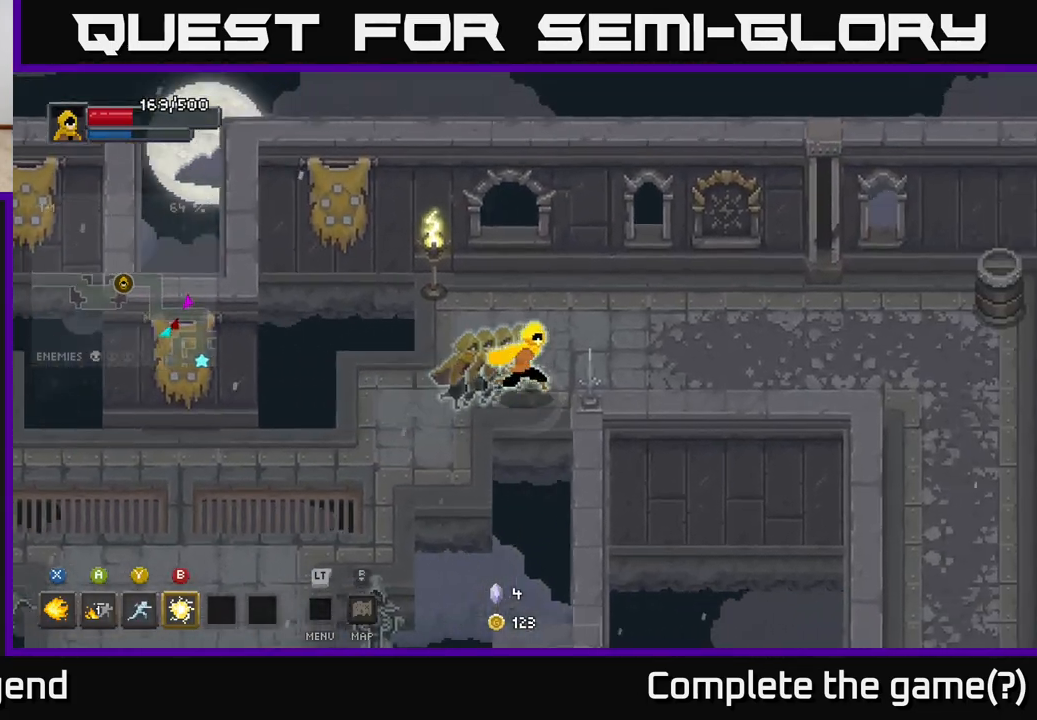
{"buttons": [], "left_stick": "right", "right_stick": "center", "events": []}
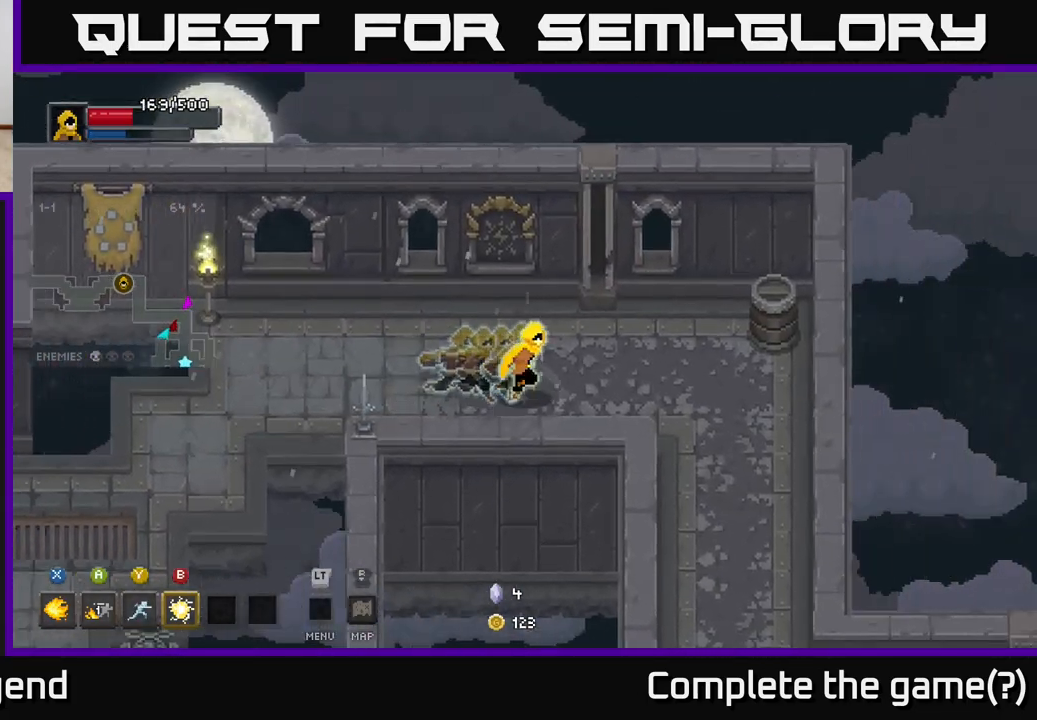
{"buttons": [], "left_stick": "right", "right_stick": "center", "events": [[150, "left_stick", "up-right"], [367, "left_stick", "right"]]}
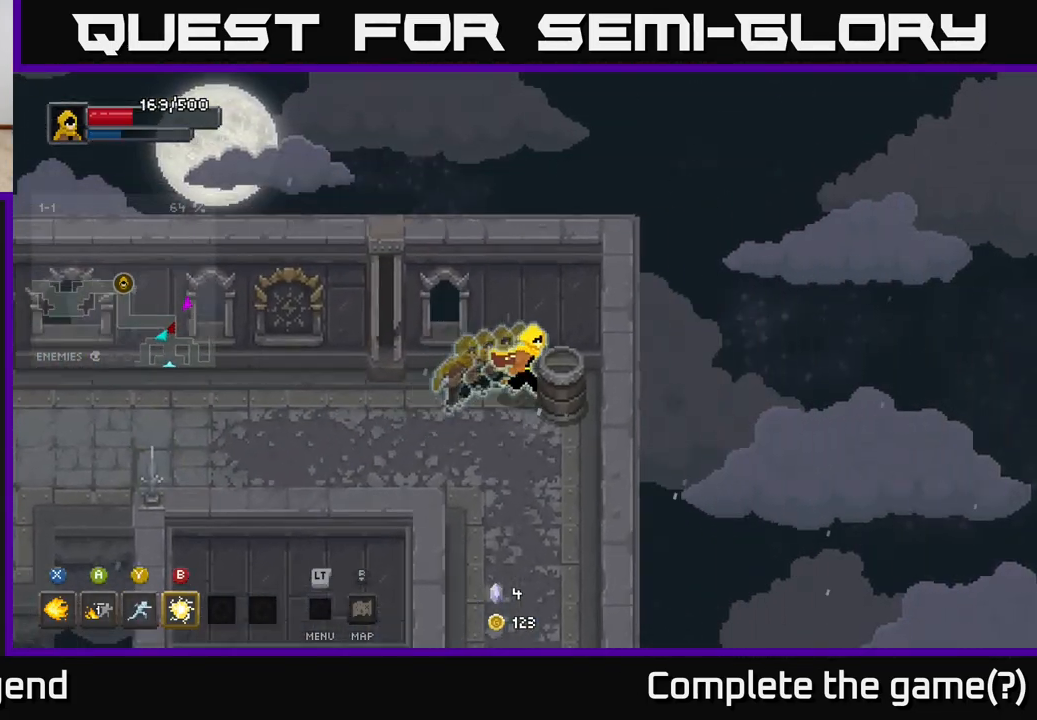
{"buttons": [], "left_stick": "down", "right_stick": "center", "events": [[117, "left_stick", "down"]]}
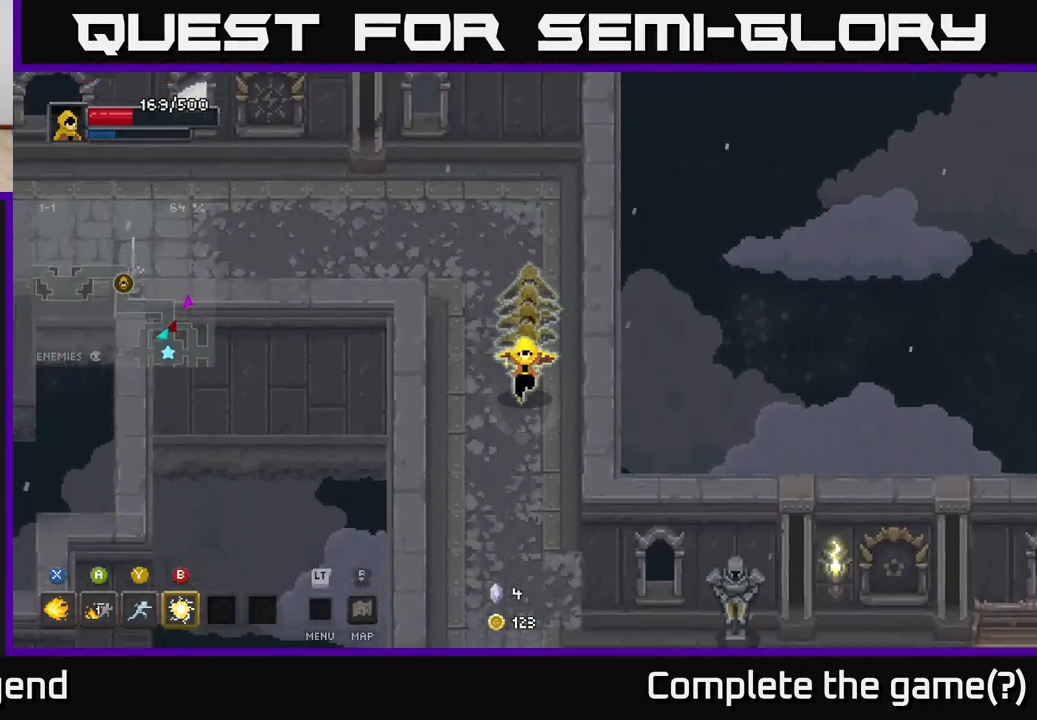
{"buttons": [], "left_stick": "down-right", "right_stick": "center", "events": [[433, "left_stick", "down-right"]]}
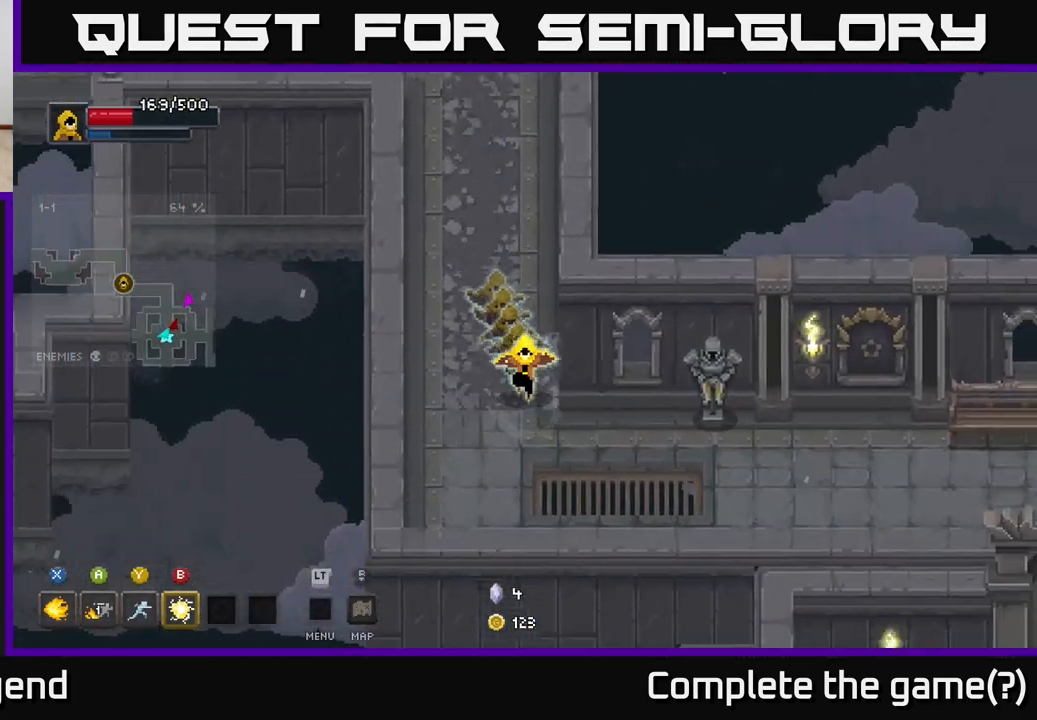
{"buttons": [], "left_stick": "right", "right_stick": "center", "events": [[233, "left_stick", "right"]]}
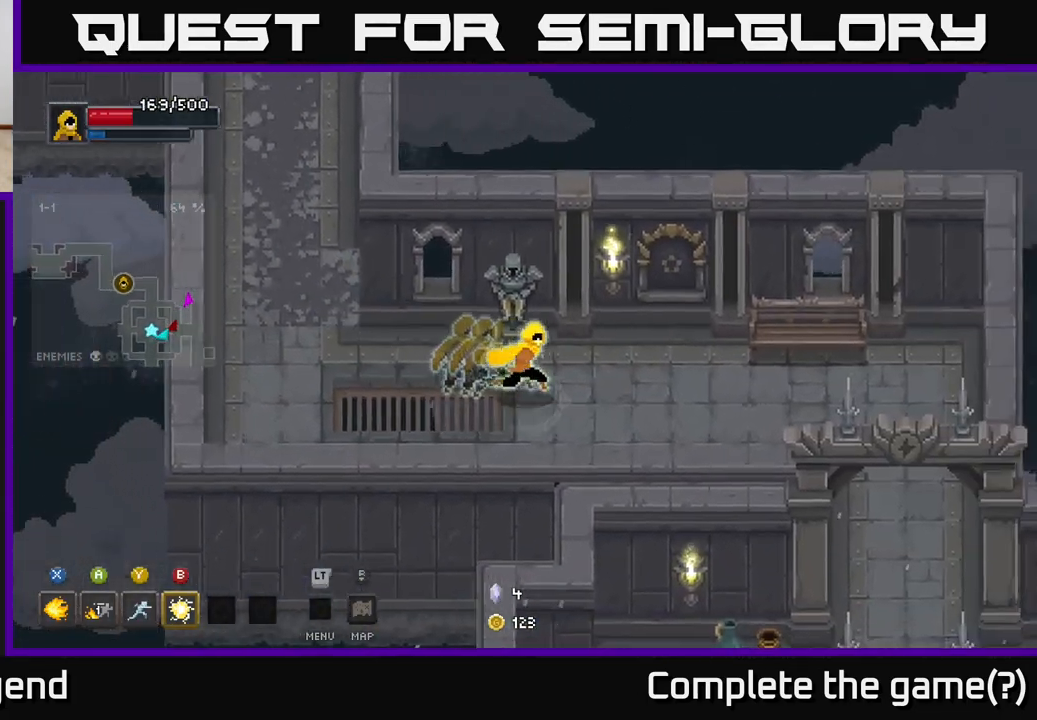
{"buttons": [], "left_stick": "right", "right_stick": "center", "events": []}
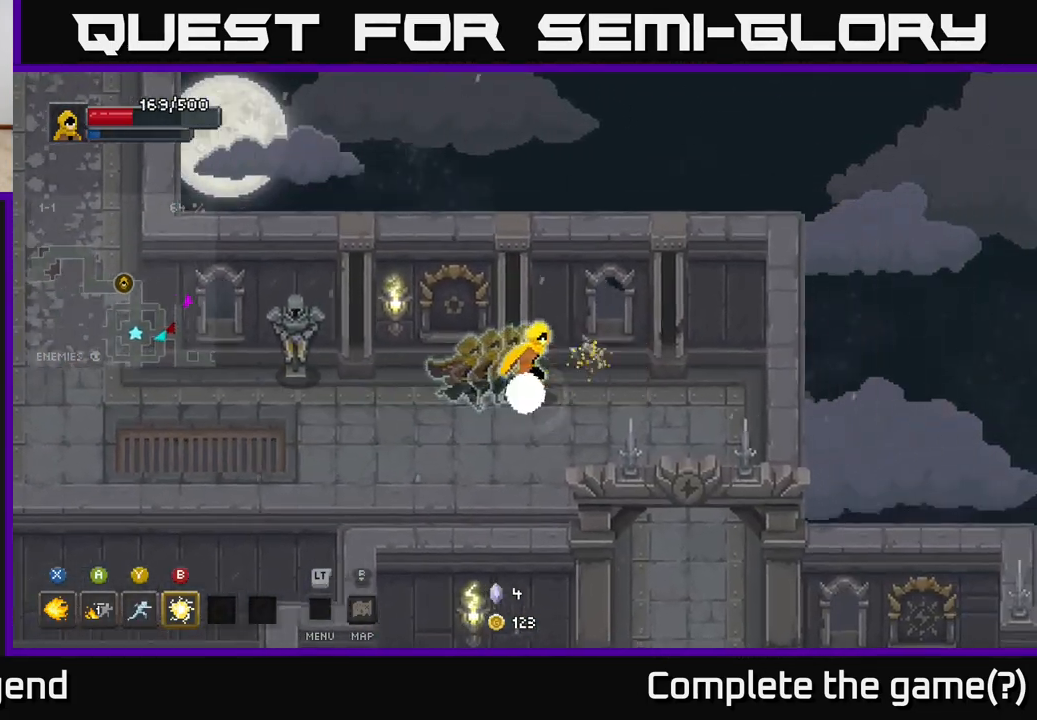
{"buttons": [], "left_stick": "down", "right_stick": "center", "events": [[183, "left_stick", "down-right"], [350, "left_stick", "down"]]}
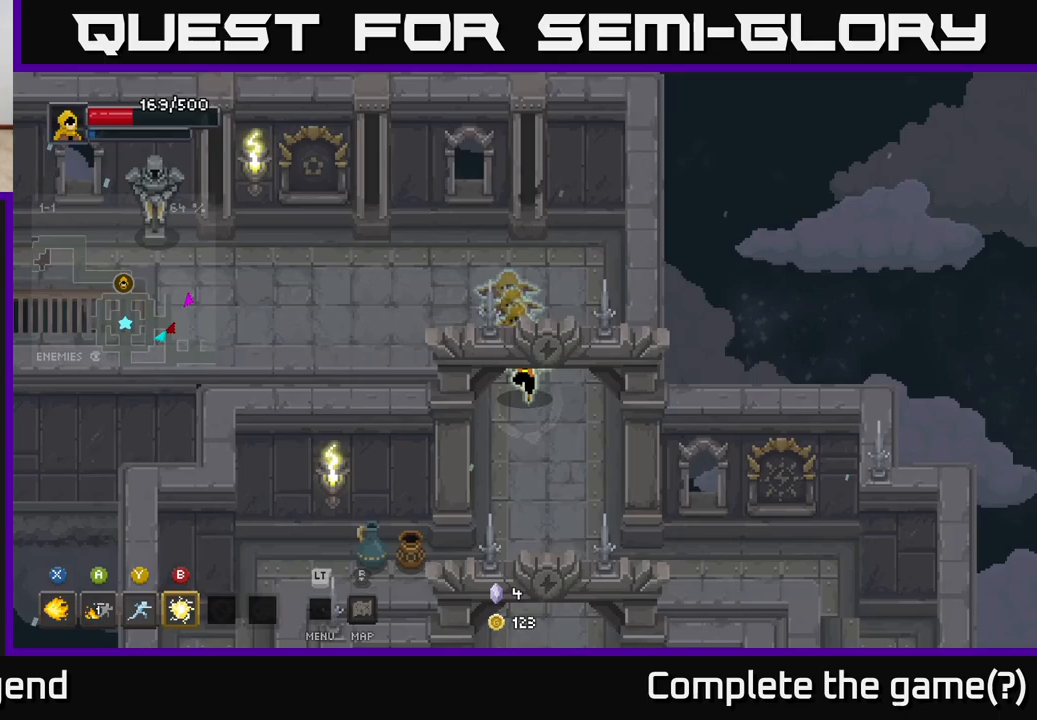
{"buttons": [], "left_stick": "down-left", "right_stick": "center", "events": [[450, "left_stick", "down-left"]]}
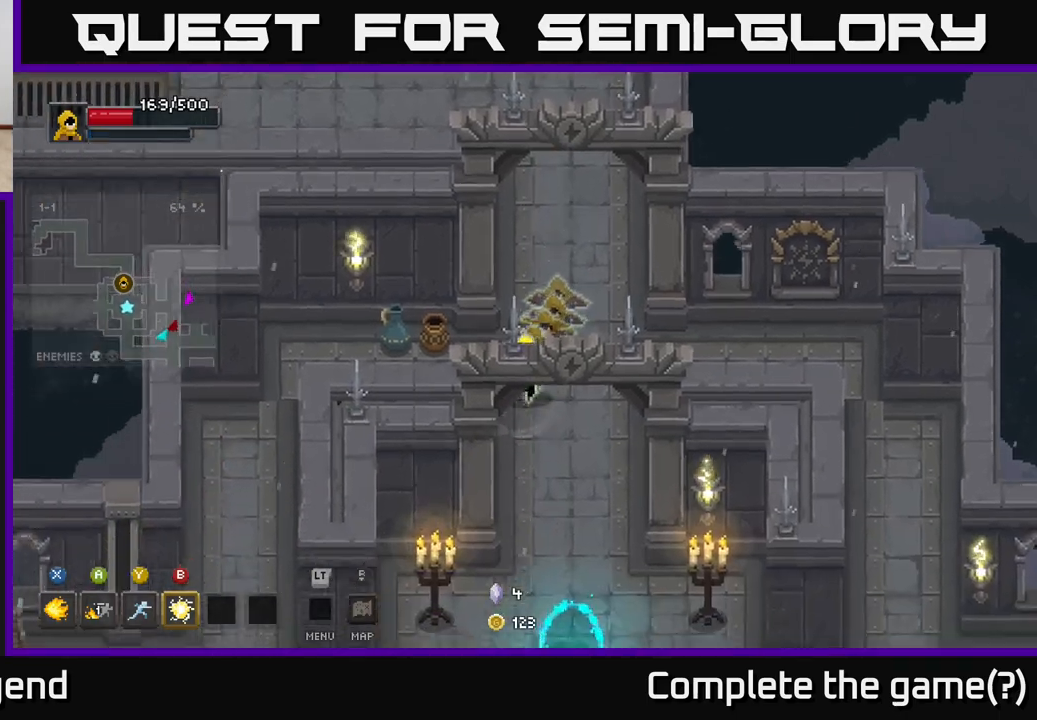
{"buttons": [], "left_stick": "down-left", "right_stick": "center", "events": [[300, "left_stick", "down"], [483, "left_stick", "down-left"]]}
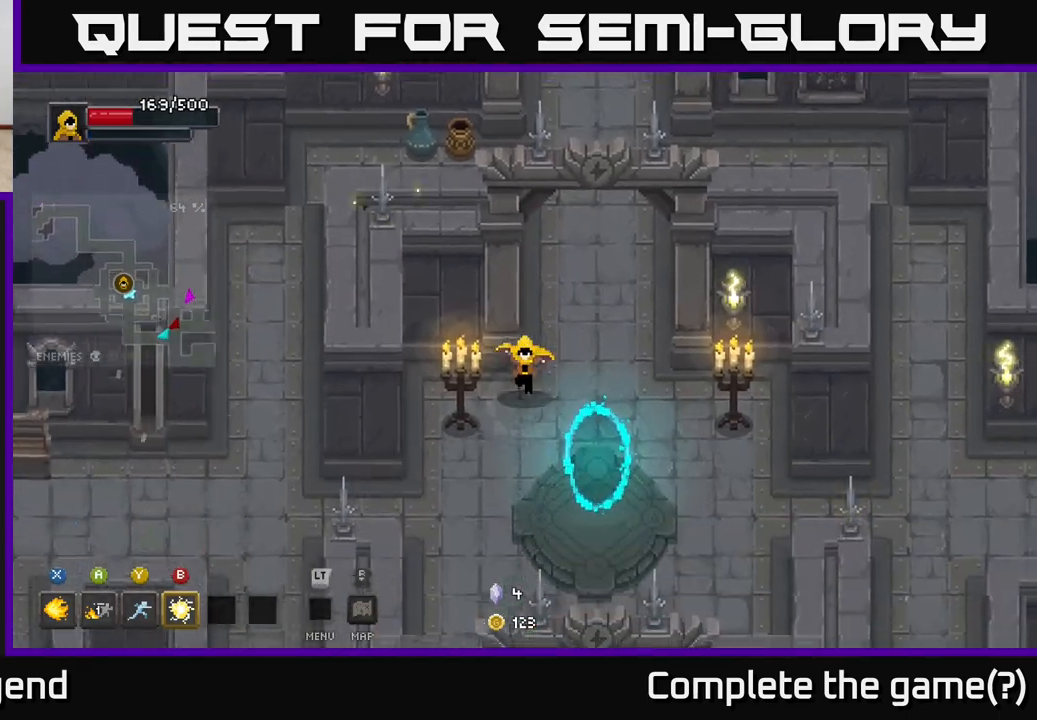
{"buttons": [], "left_stick": "left", "right_stick": "center", "events": [[467, "left_stick", "left"]]}
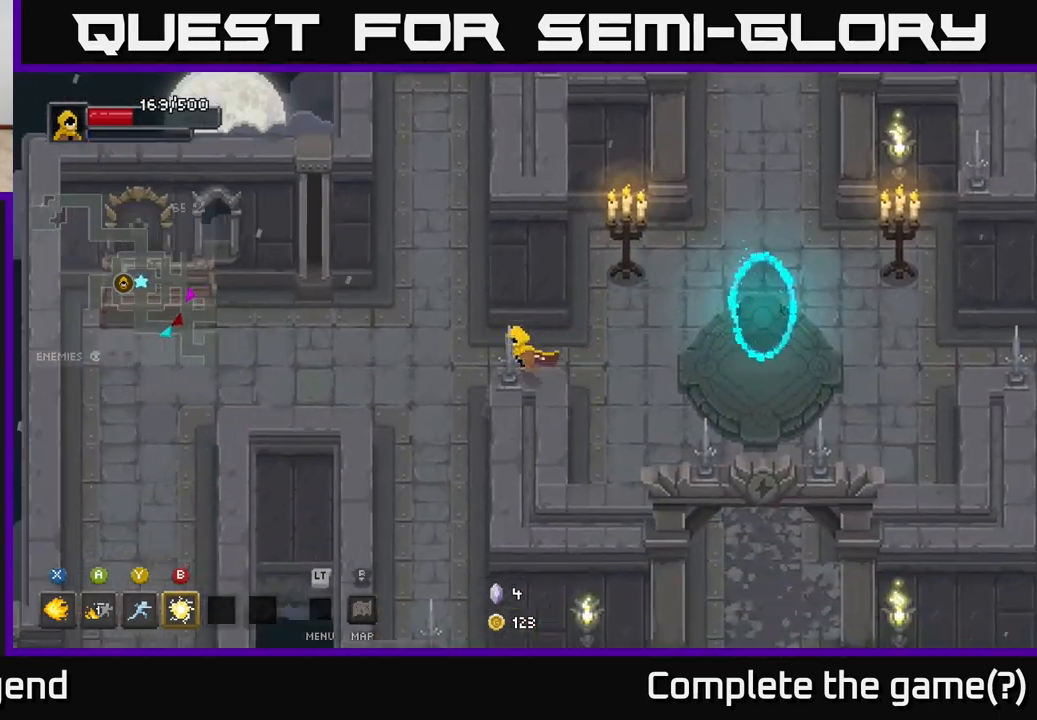
{"buttons": [], "left_stick": "left", "right_stick": "center", "events": []}
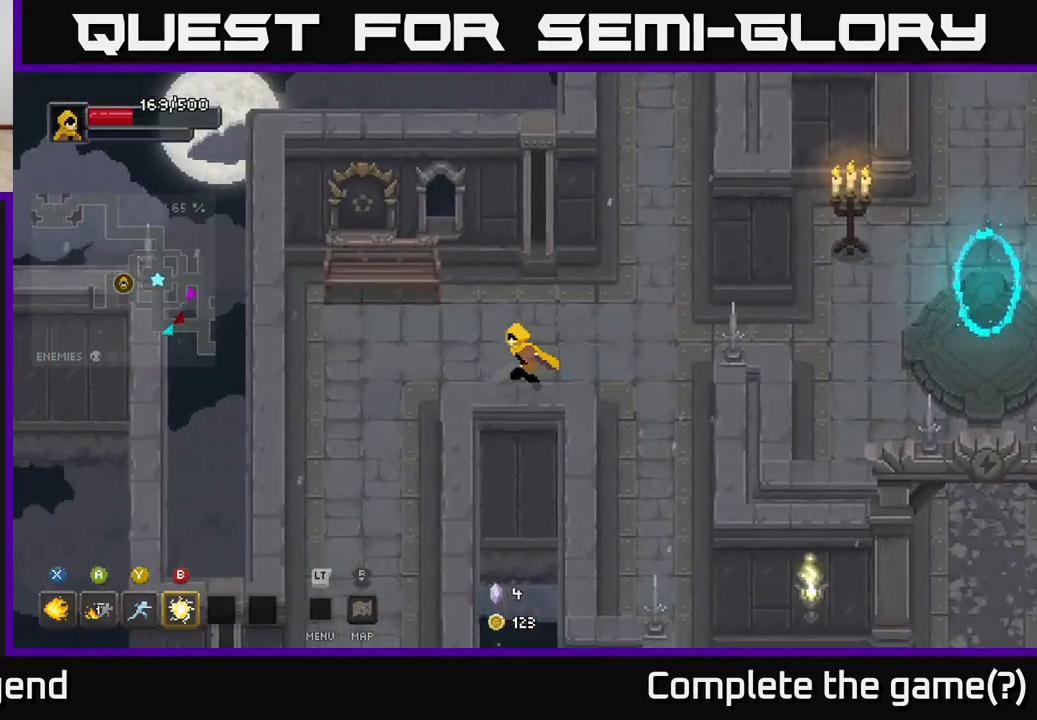
{"buttons": [], "left_stick": "down", "right_stick": "center", "events": [[150, "left_stick", "down-left"], [467, "left_stick", "down"]]}
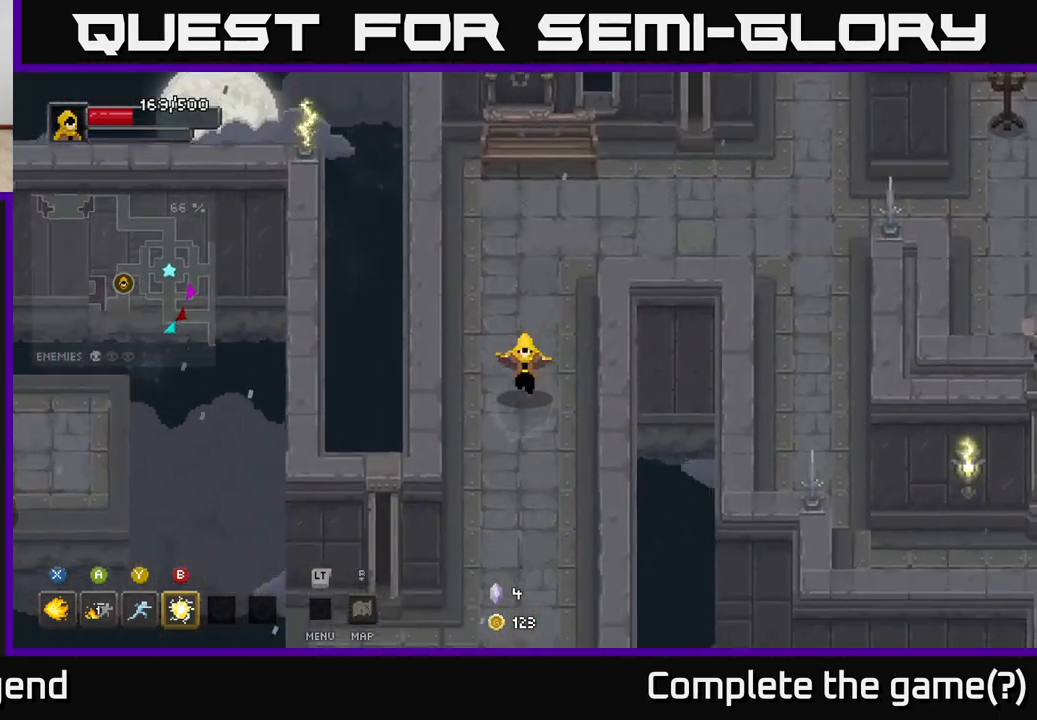
{"buttons": [], "left_stick": "down", "right_stick": "center", "events": []}
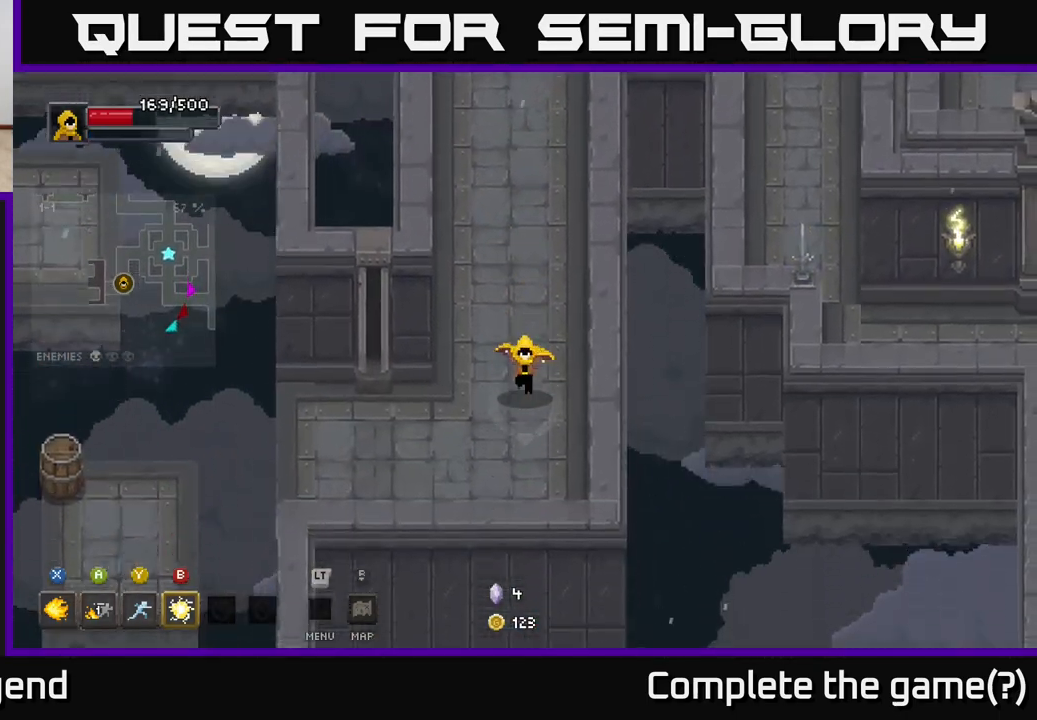
{"buttons": [], "left_stick": "left", "right_stick": "center", "events": [[183, "left_stick", "down-left"], [283, "left_stick", "left"]]}
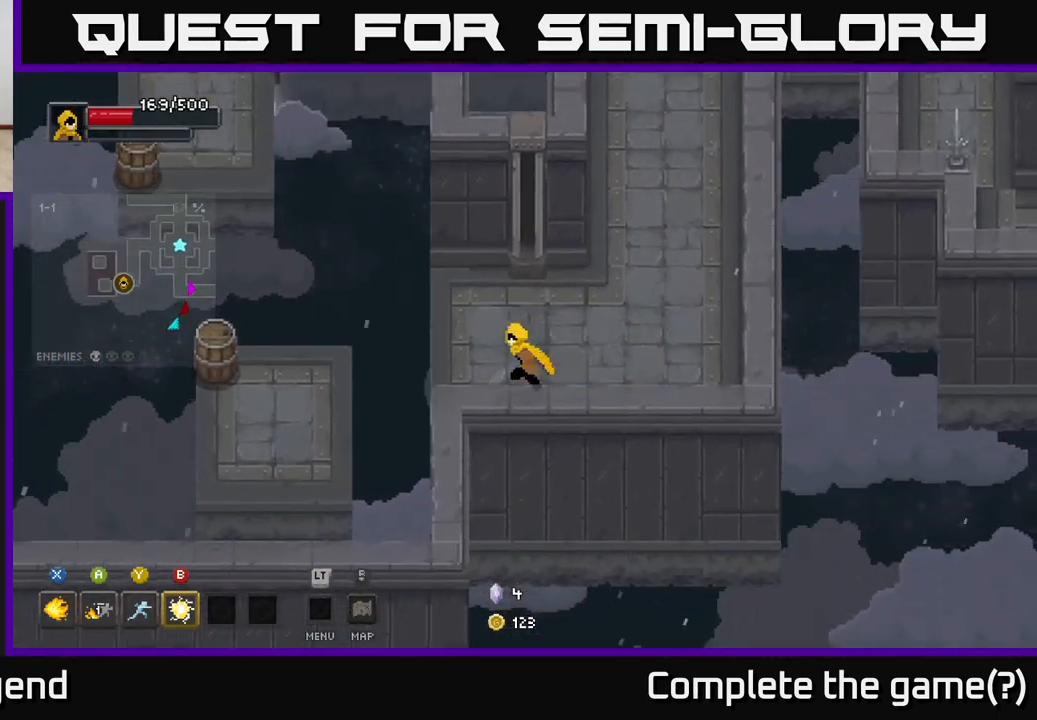
{"buttons": [], "left_stick": "center", "right_stick": "center", "events": [[117, "A", "down"], [217, "A", "up"], [300, "left_stick", "center"]]}
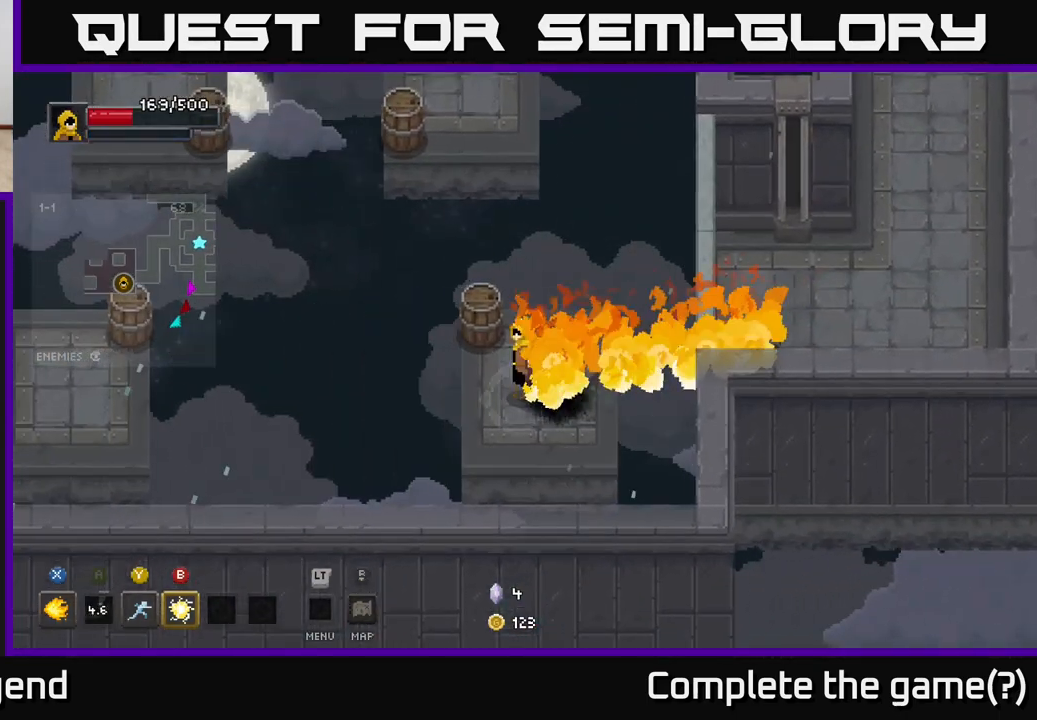
{"buttons": [], "left_stick": "up-right", "right_stick": "center", "events": [[33, "left_stick", "up"], [83, "left_stick", "up-left"], [200, "A", "down"], [233, "left_stick", "up"], [367, "A", "up"], [450, "left_stick", "up-right"]]}
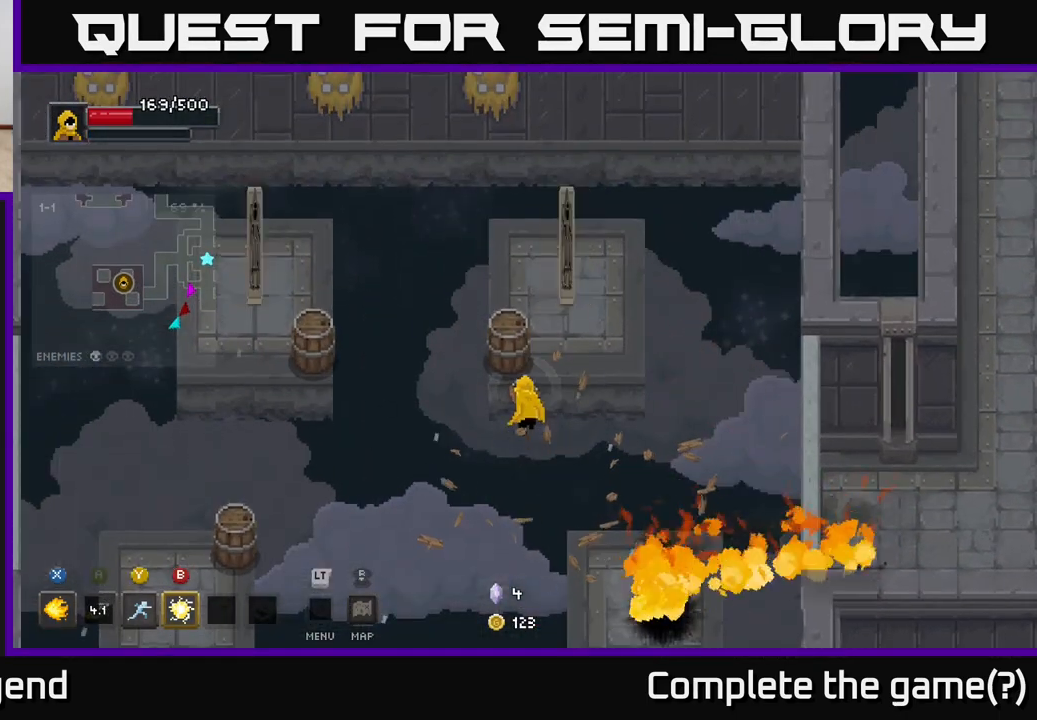
{"buttons": [], "left_stick": "center", "right_stick": "center", "events": [[200, "left_stick", "up"], [417, "left_stick", "center"]]}
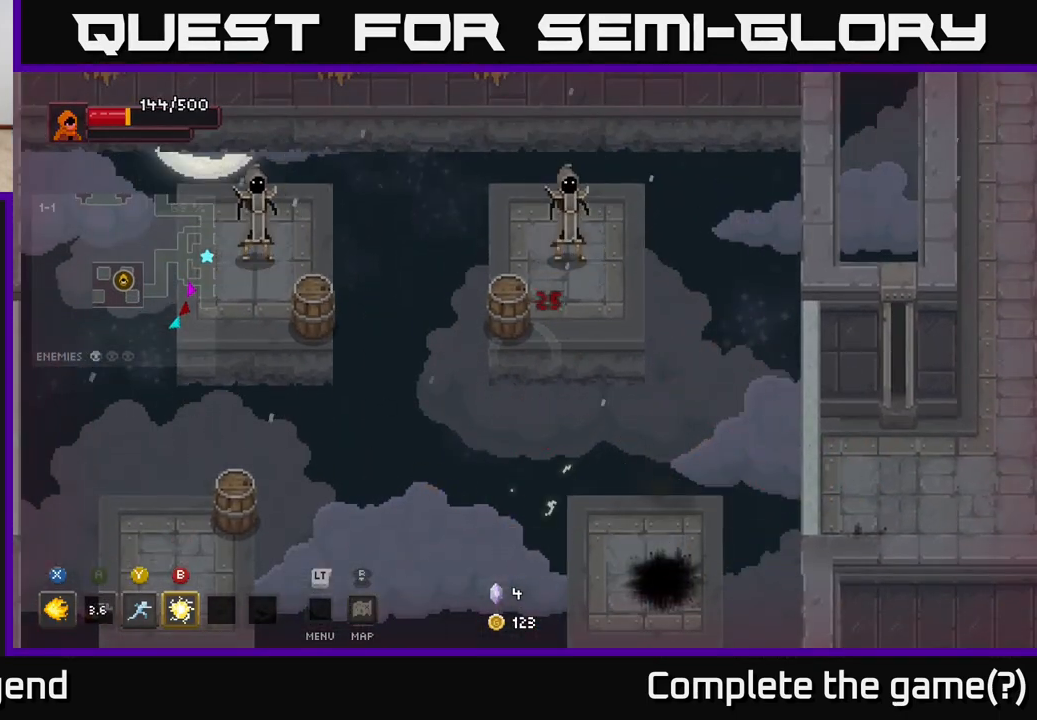
{"buttons": [], "left_stick": "center", "right_stick": "center", "events": []}
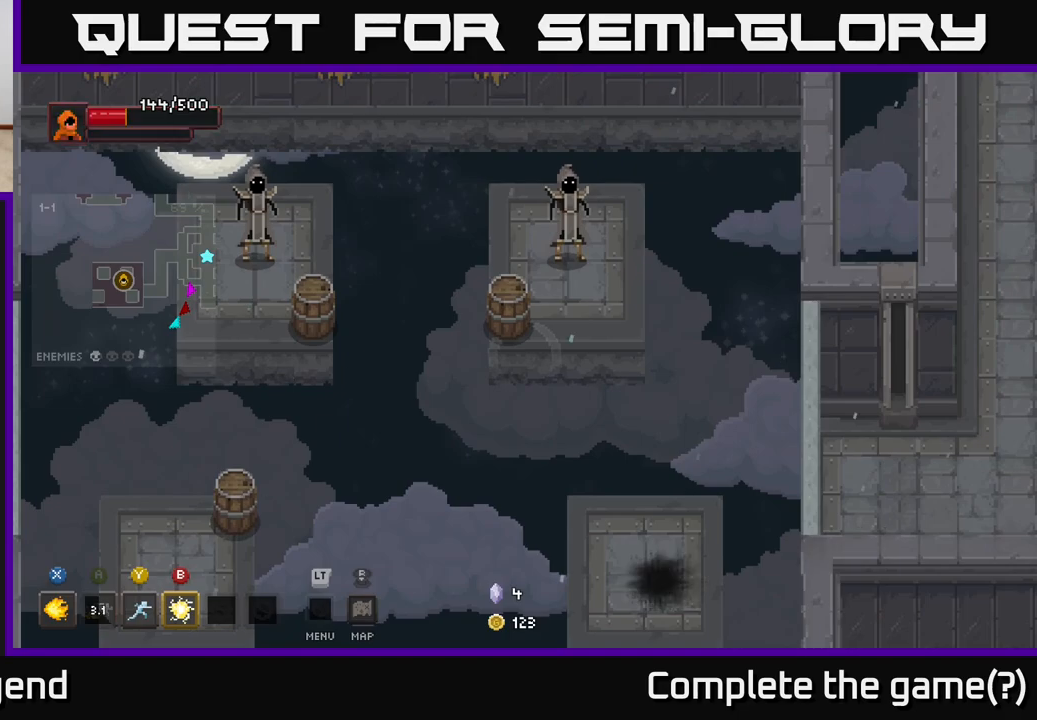
{"buttons": [], "left_stick": "center", "right_stick": "center", "events": []}
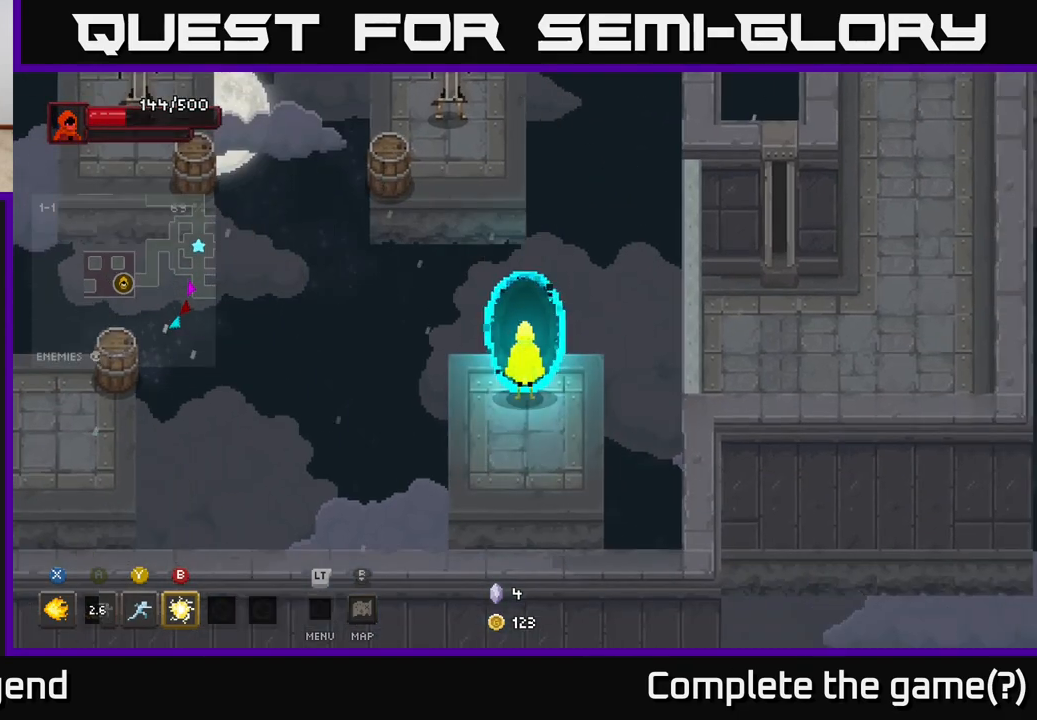
{"buttons": [], "left_stick": "center", "right_stick": "center", "events": [[67, "left_stick", "up"], [133, "B", "down"], [217, "B", "up"], [400, "left_stick", "center"]]}
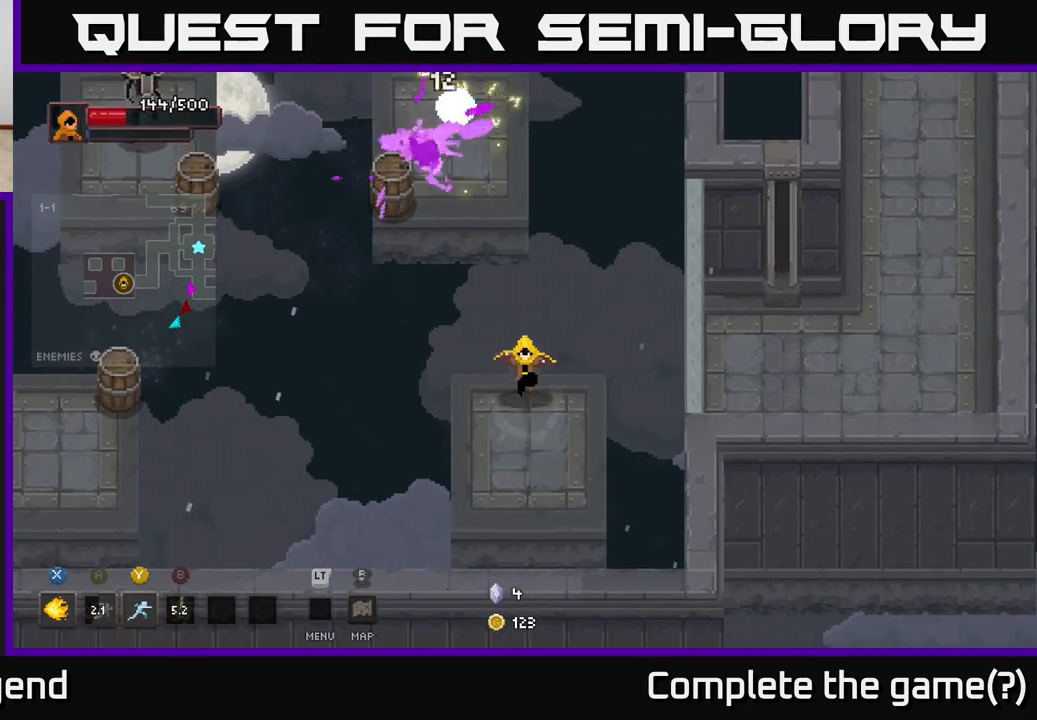
{"buttons": [], "left_stick": "up-left", "right_stick": "center", "events": [[33, "left_stick", "down"], [350, "left_stick", "up-left"]]}
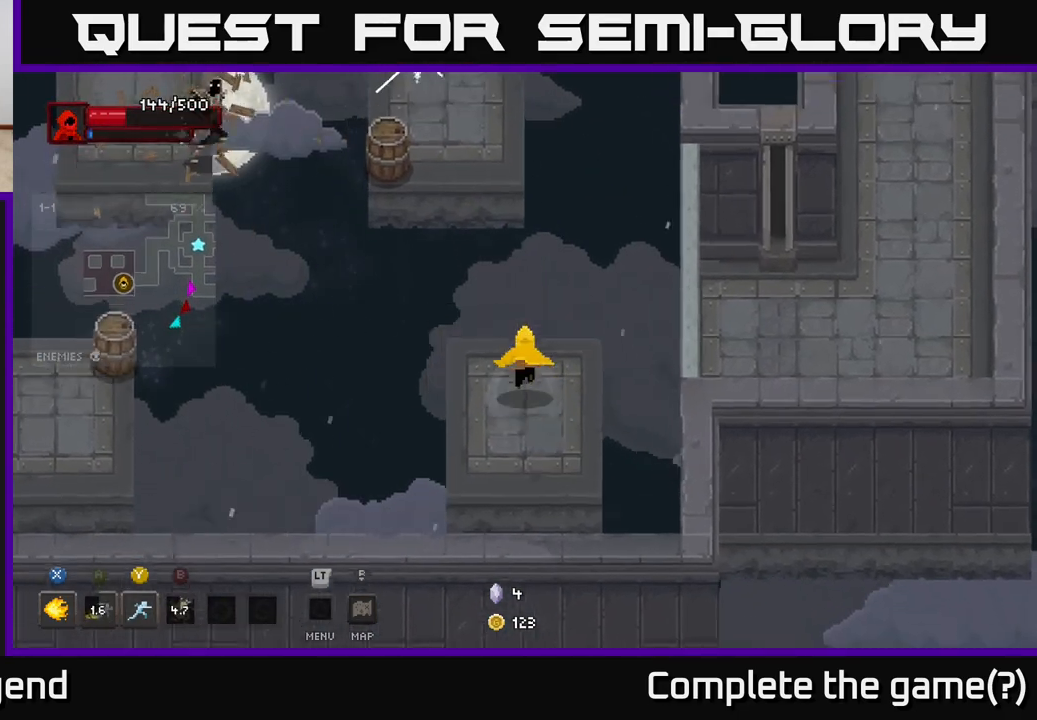
{"buttons": [], "left_stick": "center", "right_stick": "center", "events": [[17, "left_stick", "up"], [183, "A", "down"], [350, "A", "up"], [433, "left_stick", "center"]]}
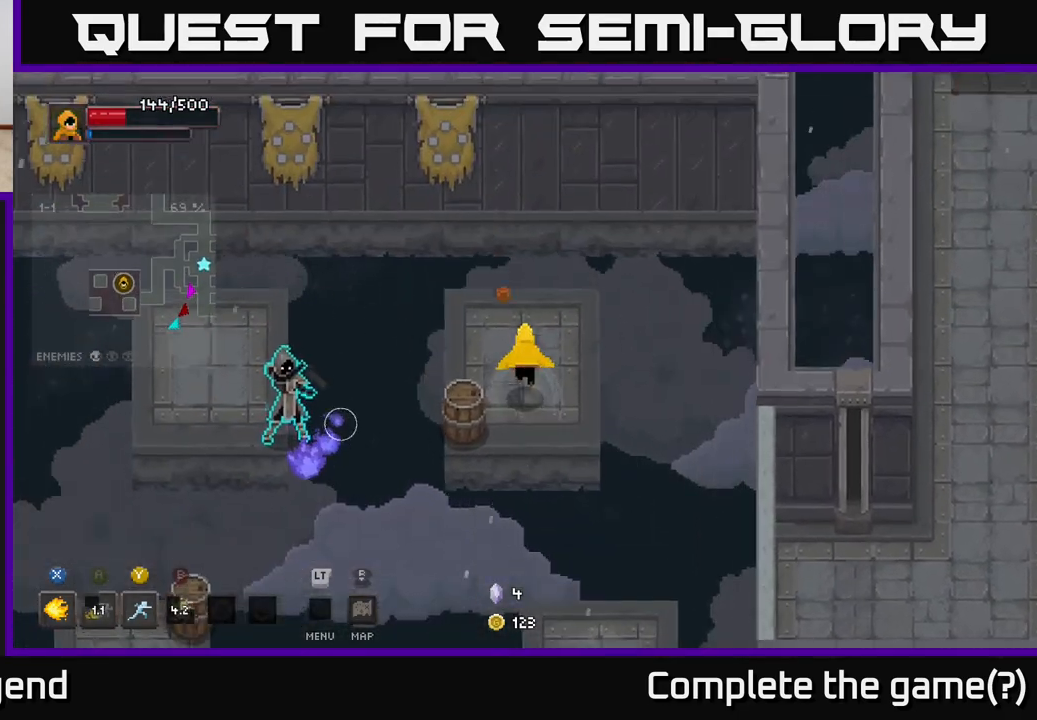
{"buttons": [], "left_stick": "up", "right_stick": "center", "events": [[333, "left_stick", "left"], [467, "left_stick", "up"]]}
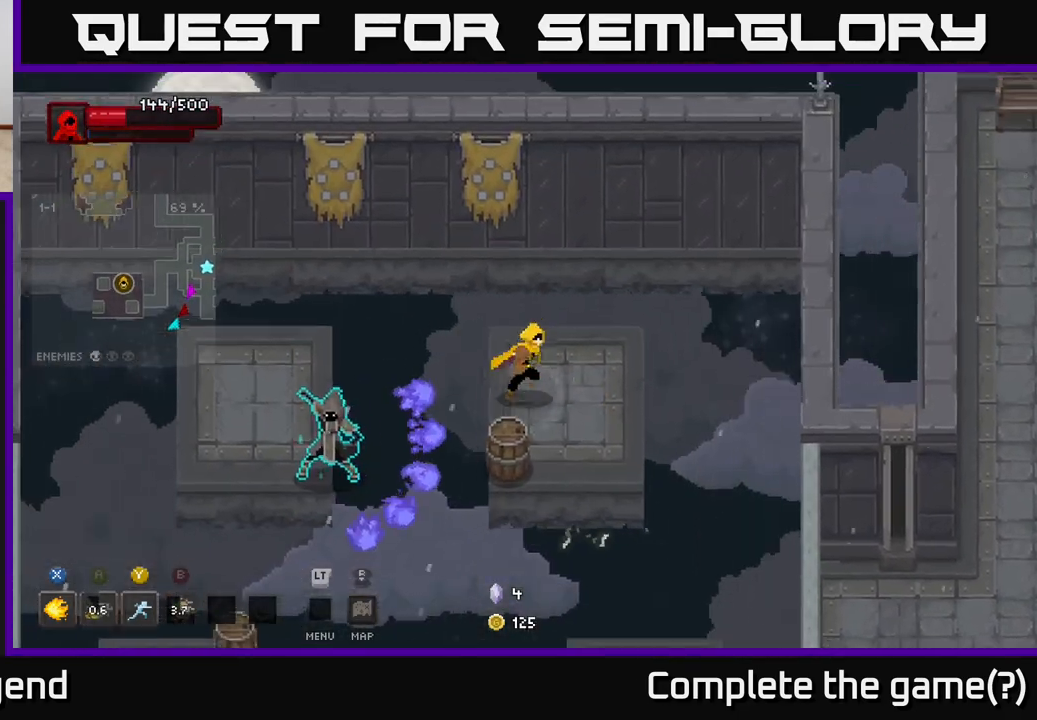
{"buttons": [], "left_stick": "center", "right_stick": "center", "events": [[67, "left_stick", "right"], [250, "left_stick", "center"], [300, "left_stick", "down"], [433, "left_stick", "center"]]}
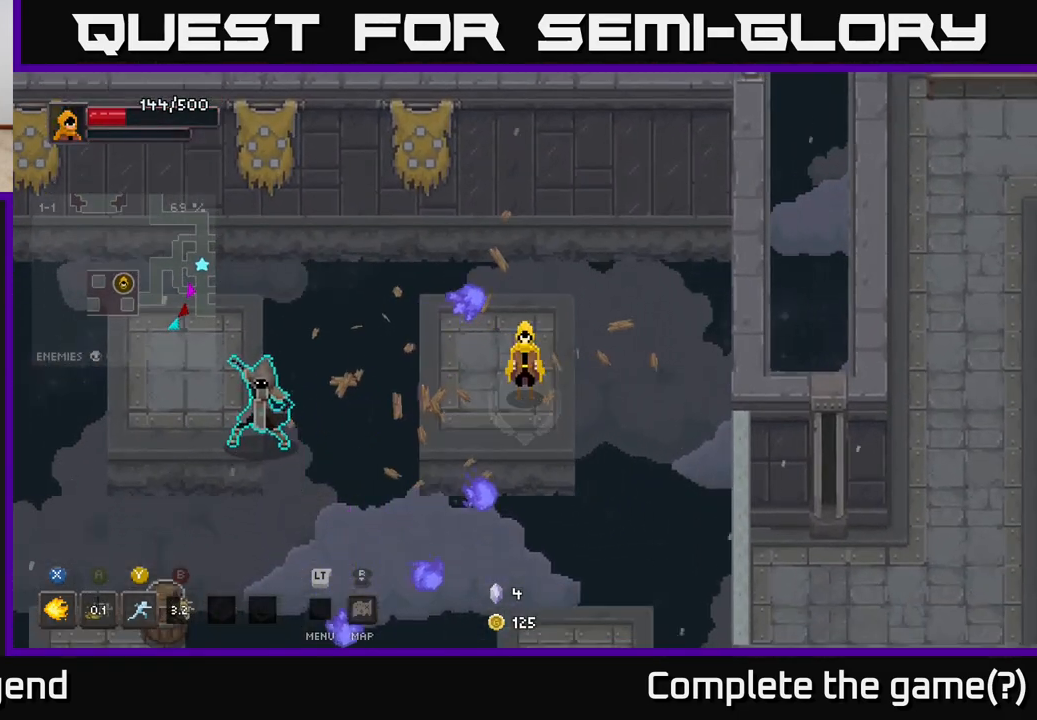
{"buttons": [], "left_stick": "left", "right_stick": "center", "events": [[83, "left_stick", "left"], [367, "Y", "down"], [467, "Y", "up"]]}
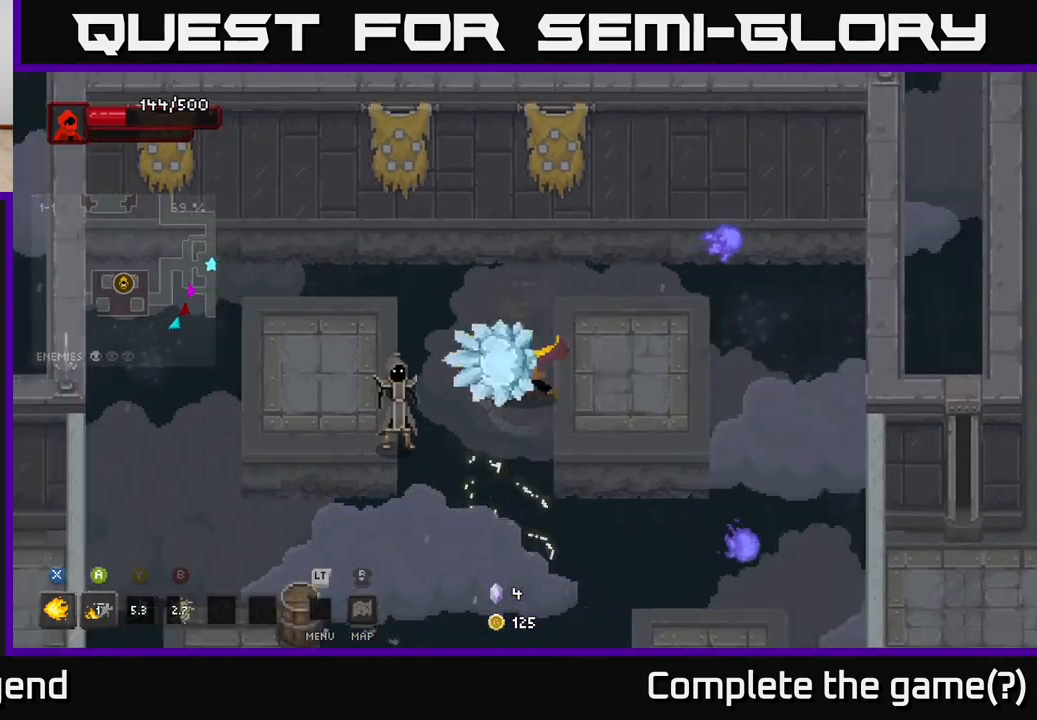
{"buttons": [], "left_stick": "center", "right_stick": "center", "events": [[100, "left_stick", "center"]]}
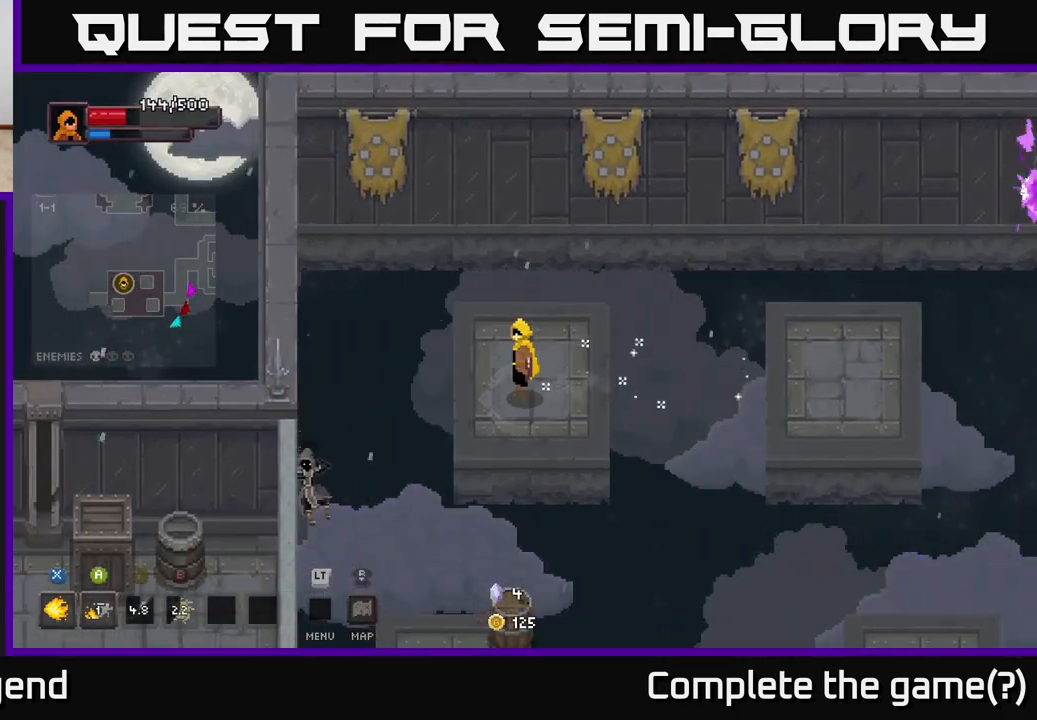
{"buttons": [], "left_stick": "down", "right_stick": "center", "events": [[283, "left_stick", "down"]]}
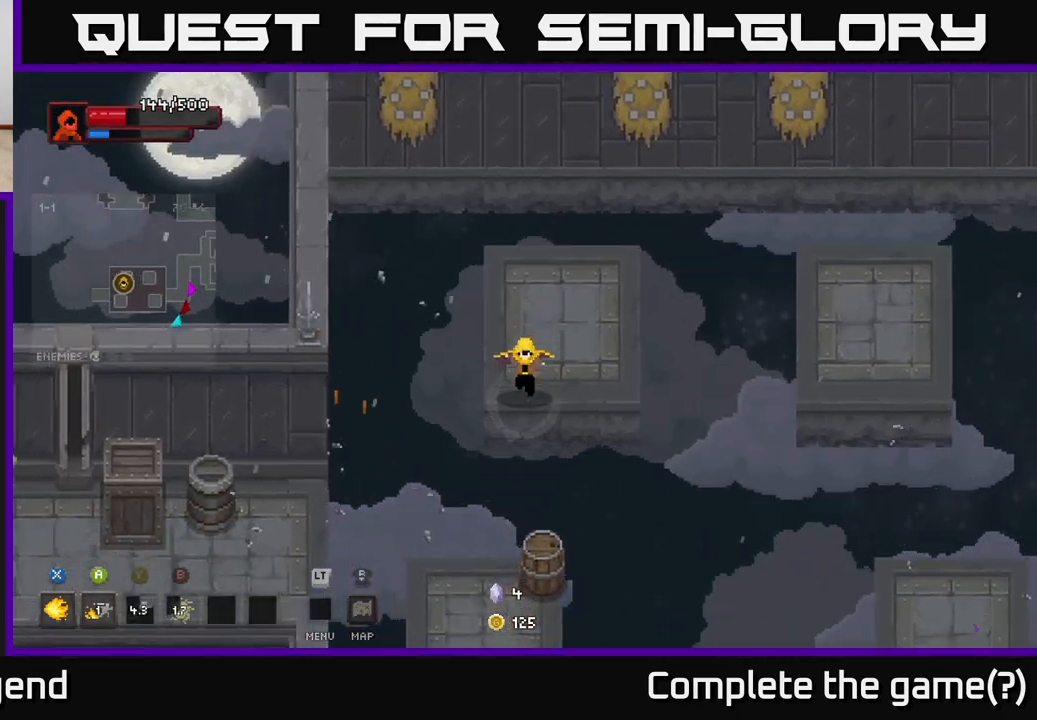
{"buttons": [], "left_stick": "down", "right_stick": "center", "events": [[50, "A", "down"], [217, "A", "up"]]}